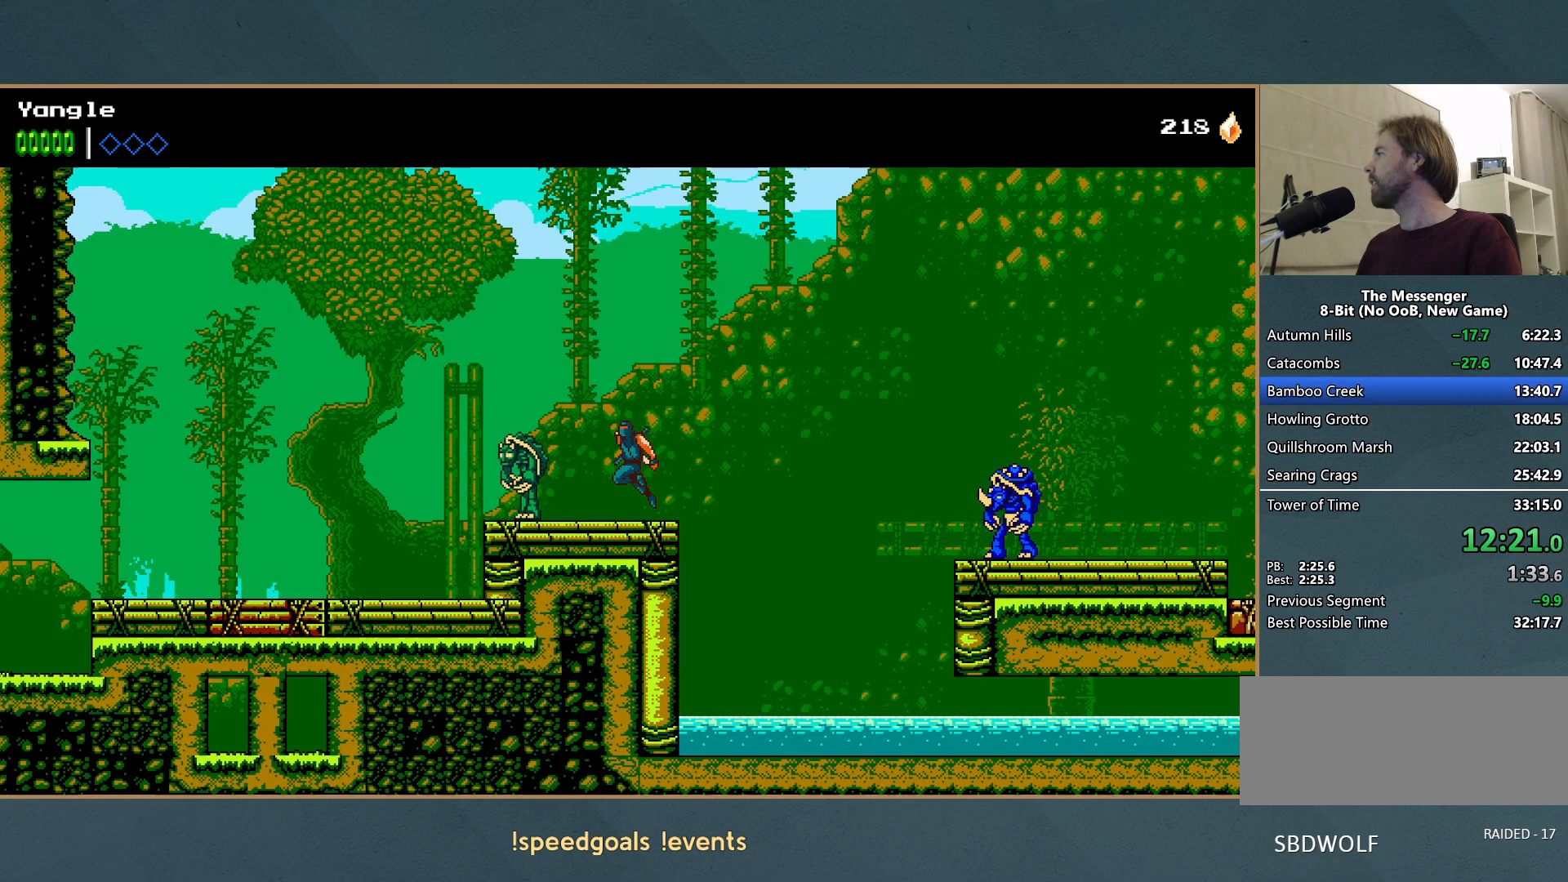
Gameplay with a controller (Xbox layout); each line is a JSON object with the inputs held at the frame after it. "button_events" lists button changes between this image and that frame as [ms after this image, input, new state], when the widget could be followed in between (sticks are given only as held states). Not read: L3 R3 right_stick.
{"buttons": ["A"], "left_stick": "right"}
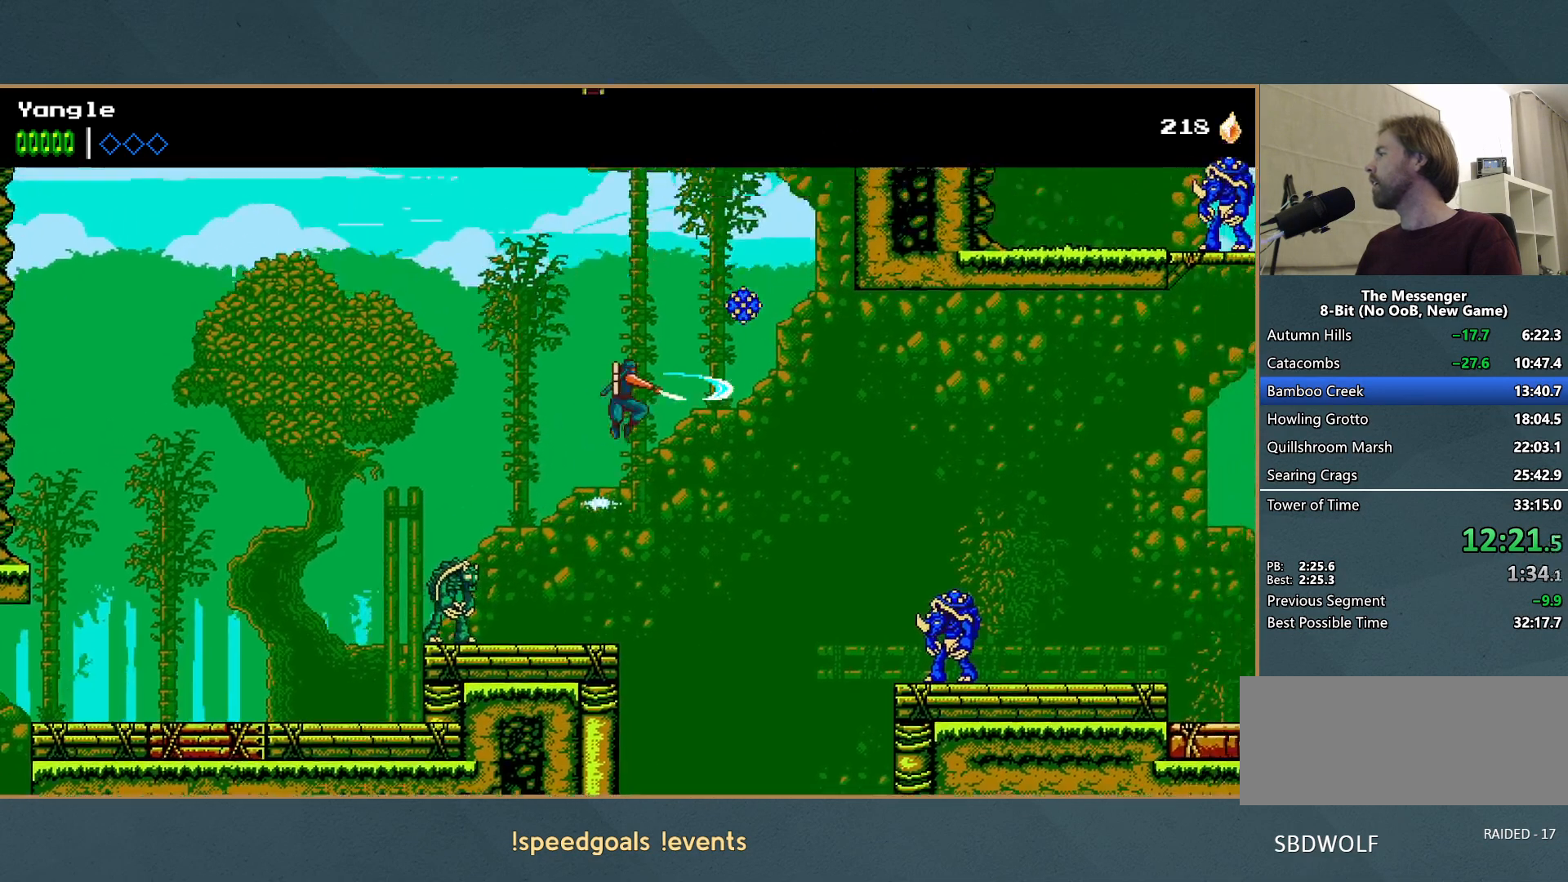
{"buttons": ["A"], "left_stick": "up"}
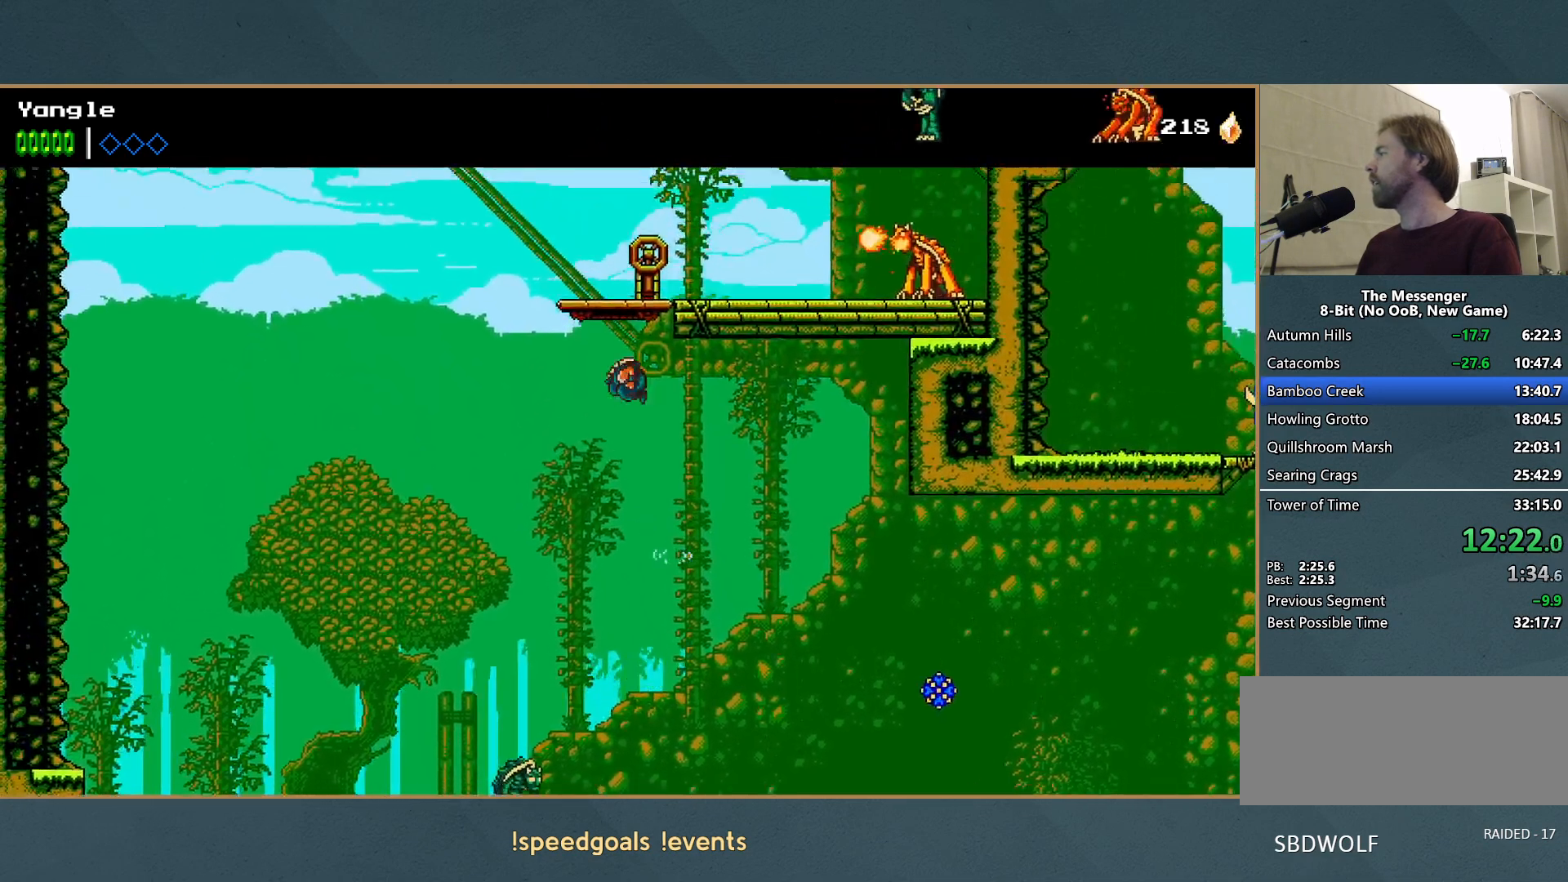
{"buttons": [], "left_stick": "up-right", "button_events": [[200, "A", "up"], [267, "A", "down"], [500, "A", "up"]]}
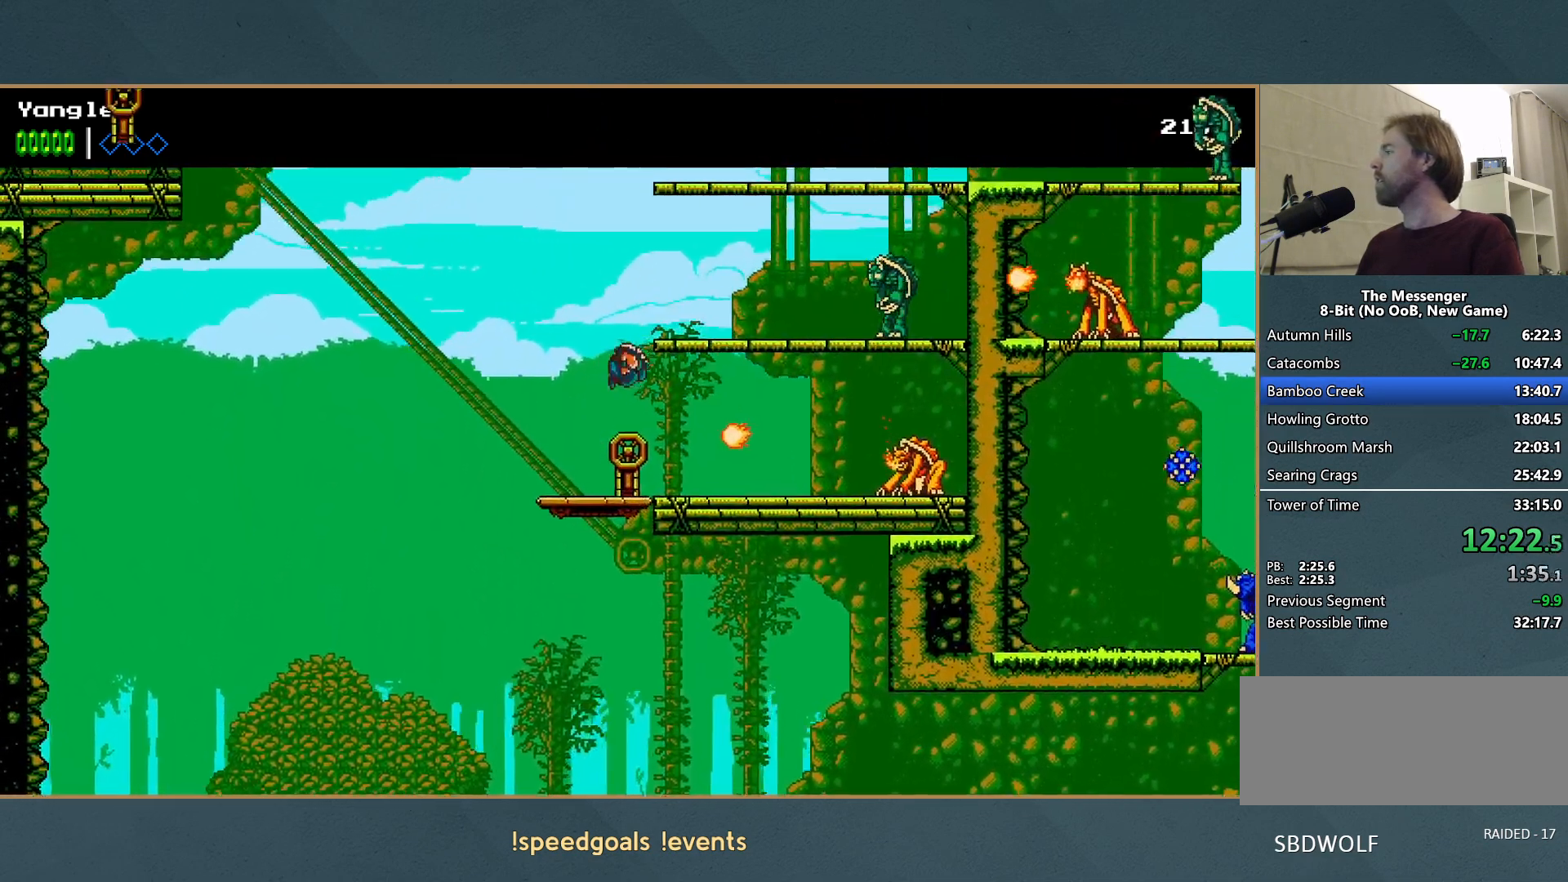
{"buttons": ["A"], "left_stick": "right", "button_events": [[500, "A", "down"]]}